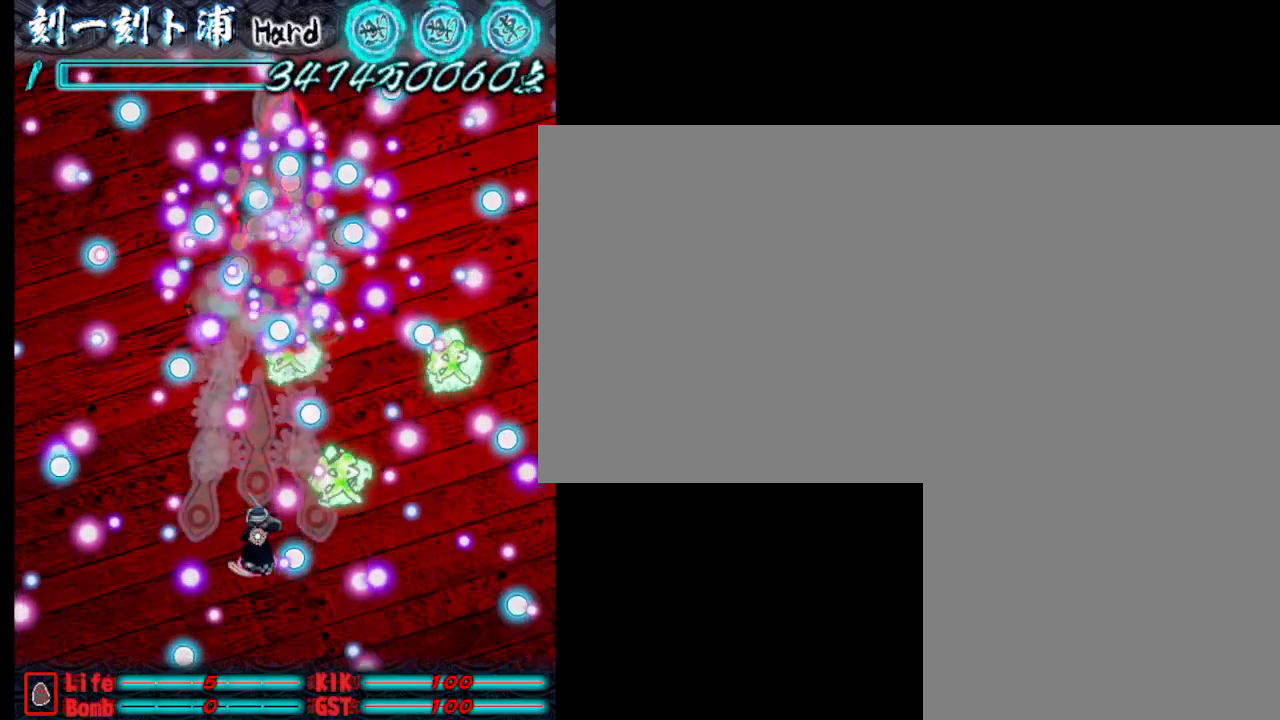
Gameplay with keyboard; each line is a JSON object with the keys held at the frame after it. "events" lists presses ("down") and releases ("up") of ".", "a", "alt_l", "alt_r", "b", "c", "comma", "d", "e", "f", "g", "h", "i", "j", "k", "l", "m", "n", "o", "p", "q", "r", "s", "semicolon", "shift", "space", "super", "t", "u", "v", "w", "x", "y" and "z" between this image and that frame as [ms after this image, input, new state], when the widget could be followed in between. No other keys are recorded. Mouse input is not recorded.
{"keys": ["j"], "events": [[50, "s", "down"], [333, "d", "down"], [333, "s", "up"], [483, "d", "up"]]}
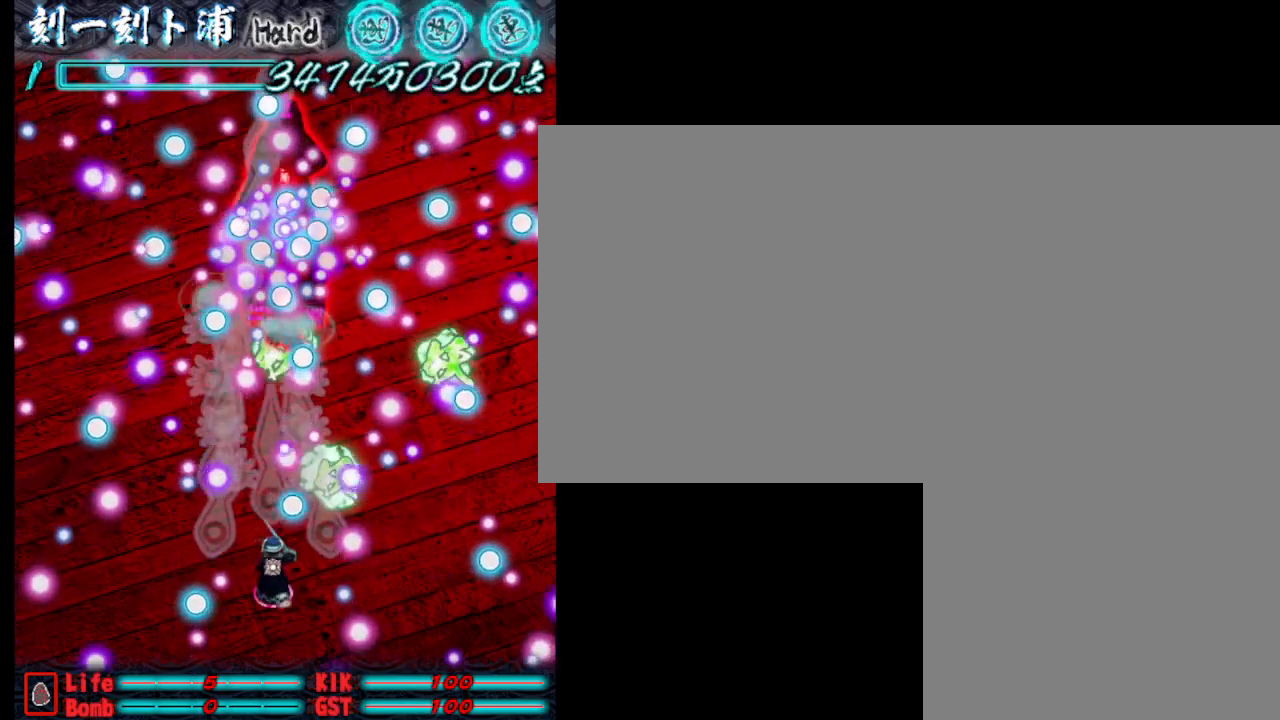
{"keys": ["j"], "events": [[117, "w", "down"], [267, "w", "up"]]}
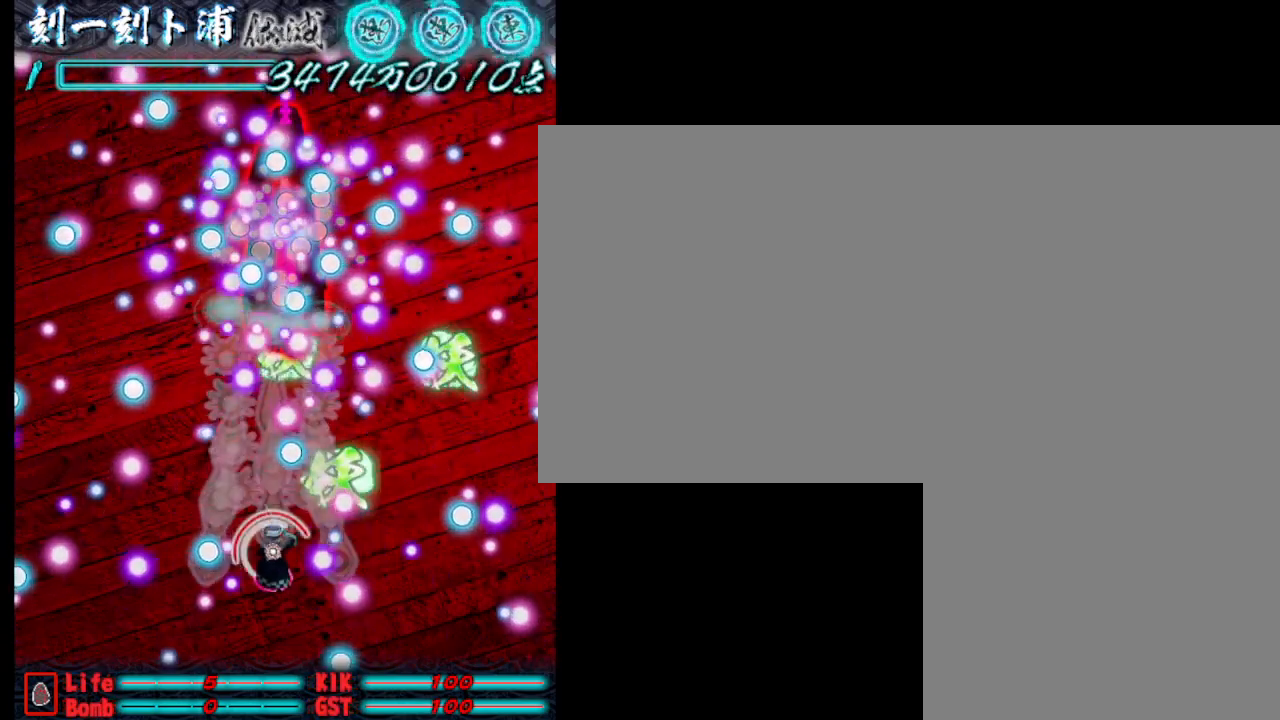
{"keys": ["j", "w"], "events": [[100, "s", "down"], [250, "s", "up"], [433, "w", "down"]]}
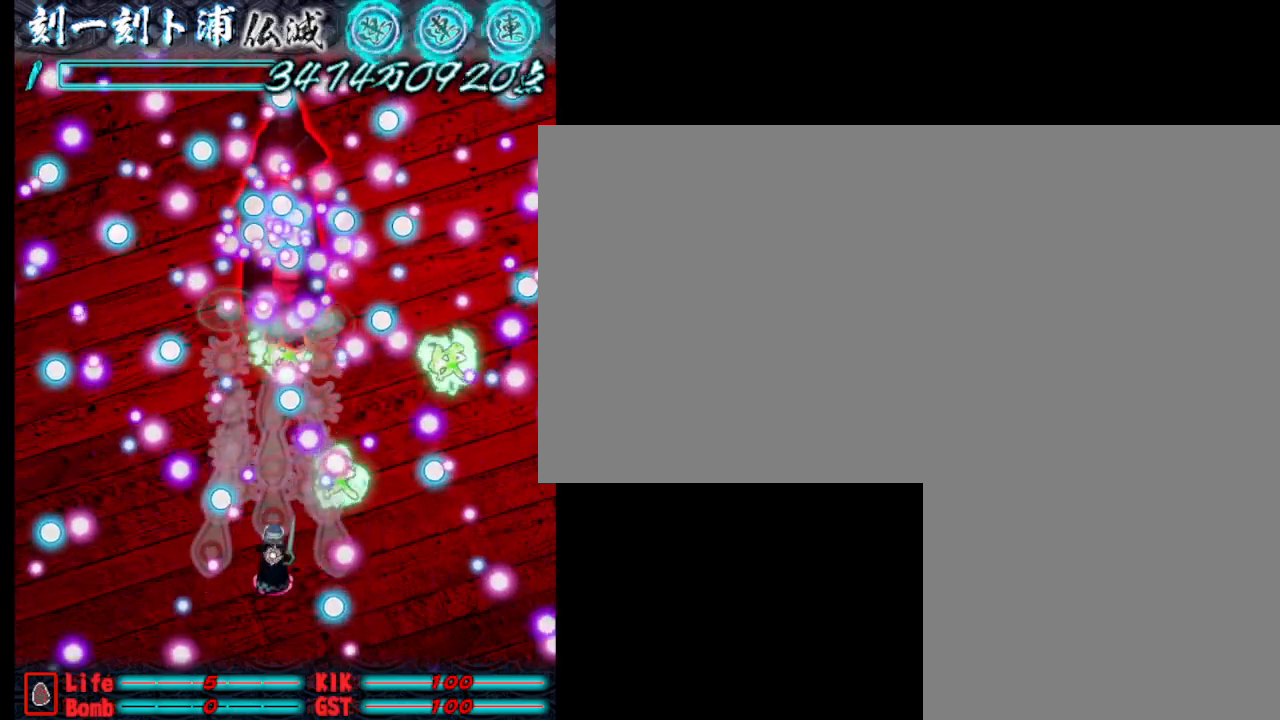
{"keys": ["a", "j"], "events": [[83, "w", "up"], [233, "s", "down"], [317, "s", "up"], [417, "a", "down"]]}
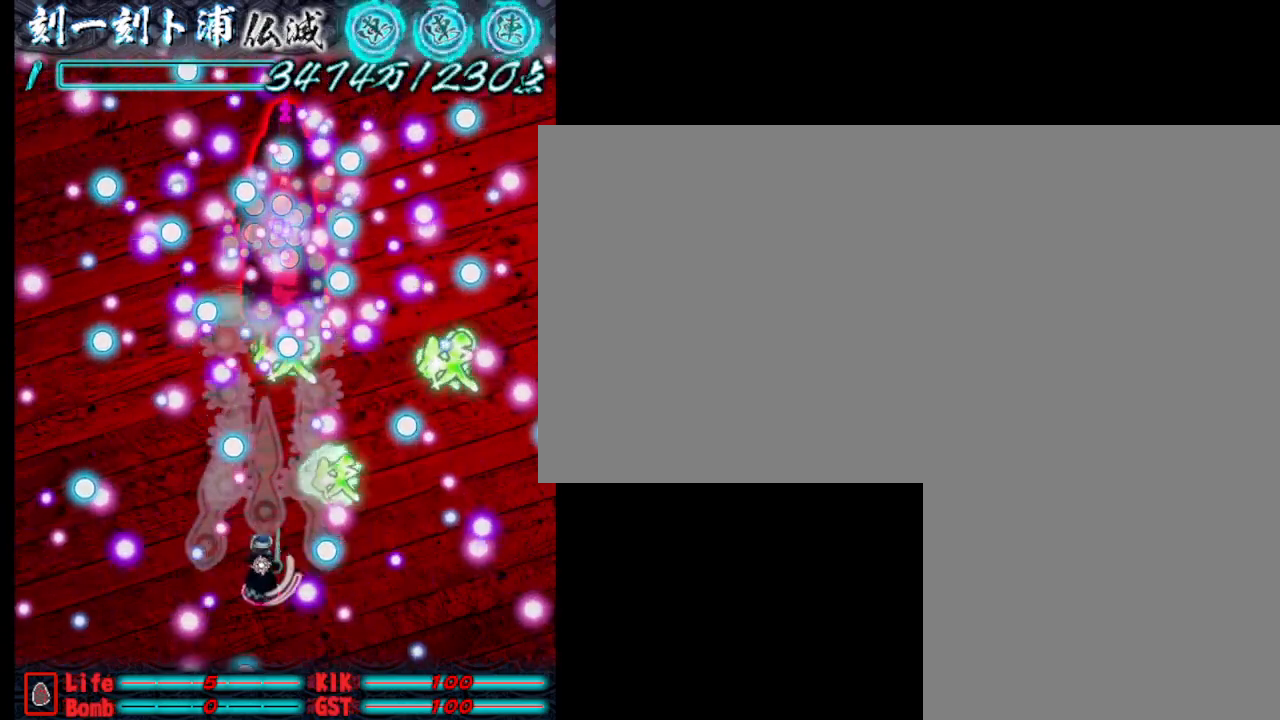
{"keys": ["j", "w"], "events": [[50, "a", "up"], [150, "d", "down"], [250, "d", "up"], [433, "w", "down"]]}
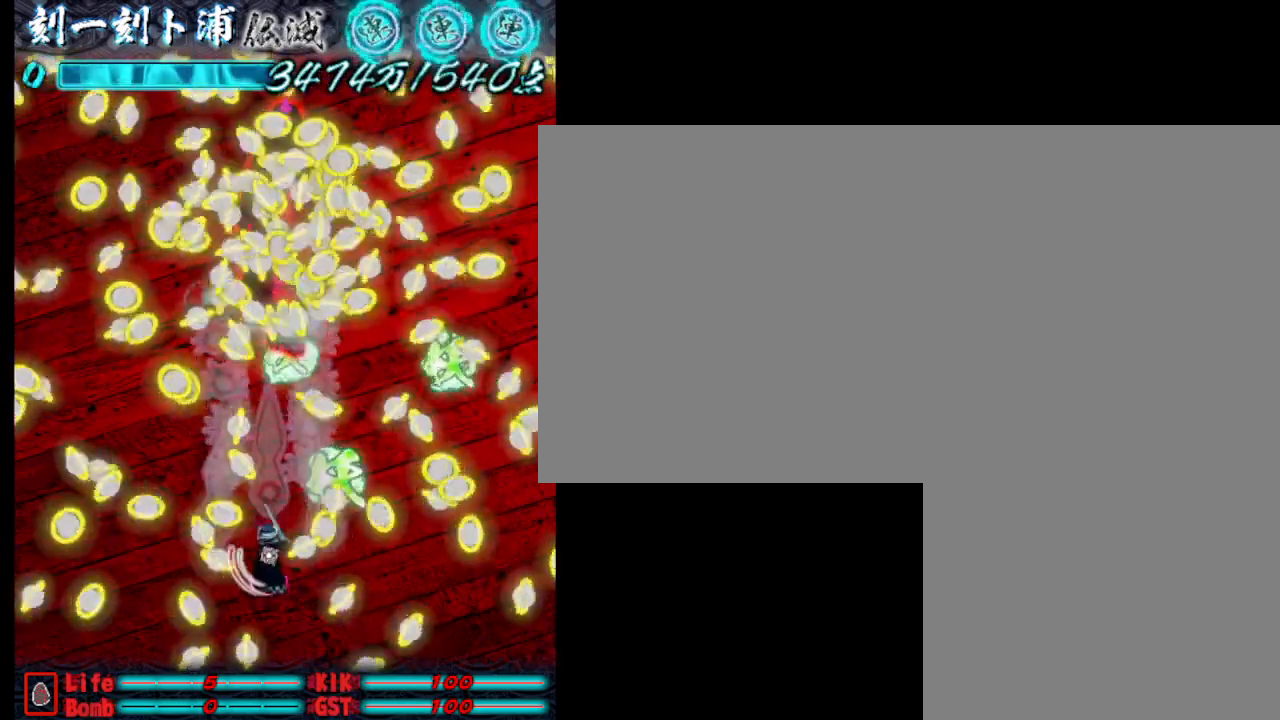
{"keys": ["j"], "events": [[83, "w", "up"], [233, "d", "down"], [233, "s", "down"], [367, "d", "up"], [367, "s", "up"]]}
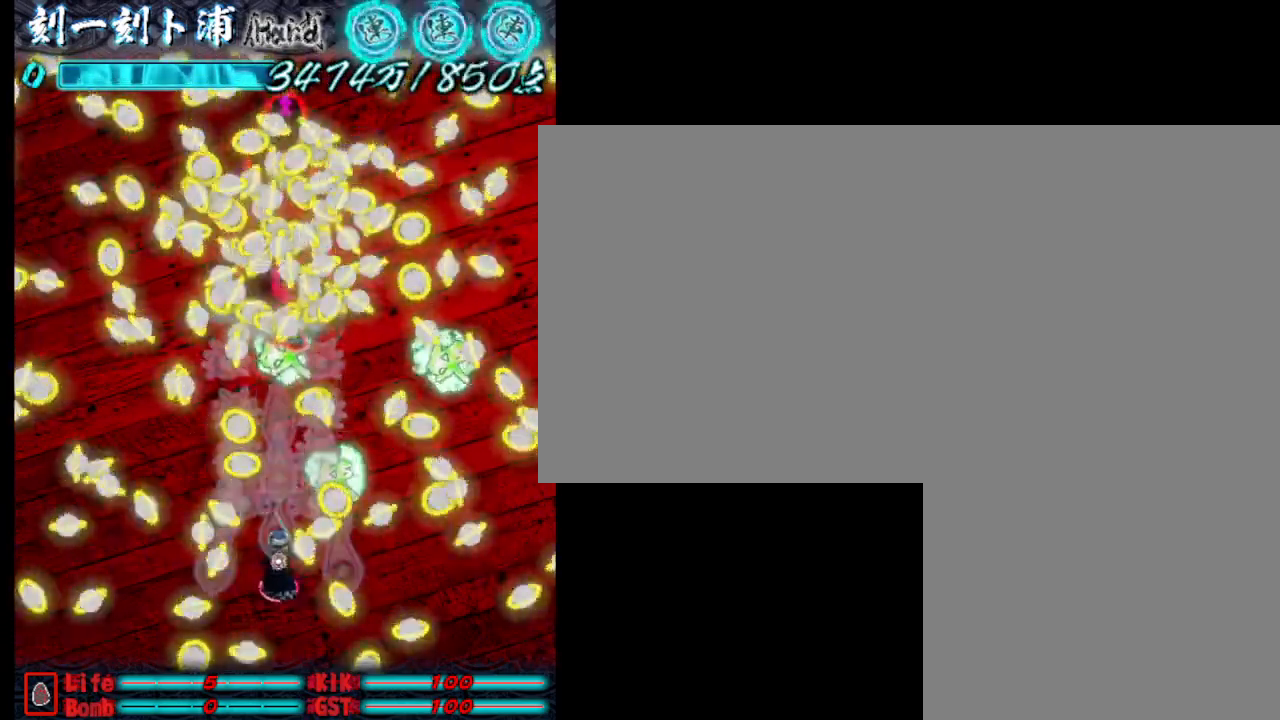
{"keys": ["j"], "events": []}
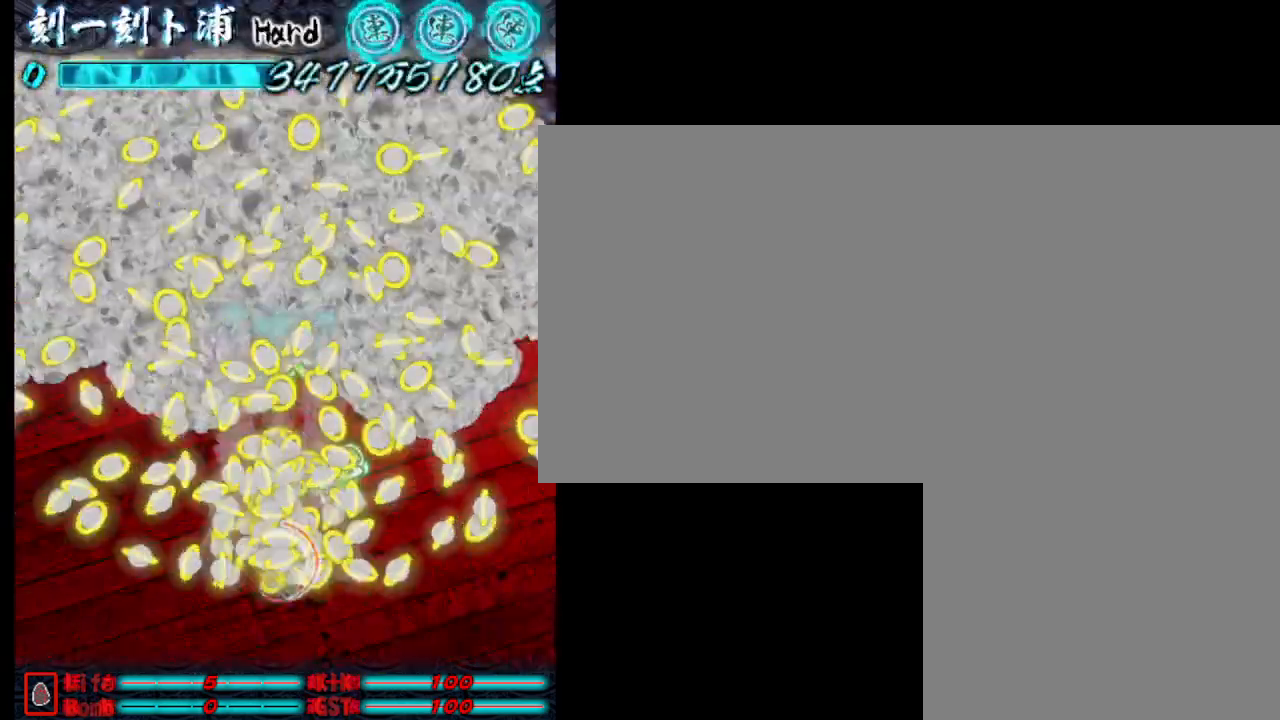
{"keys": ["j"], "events": [[83, "w", "down"], [283, "w", "up"]]}
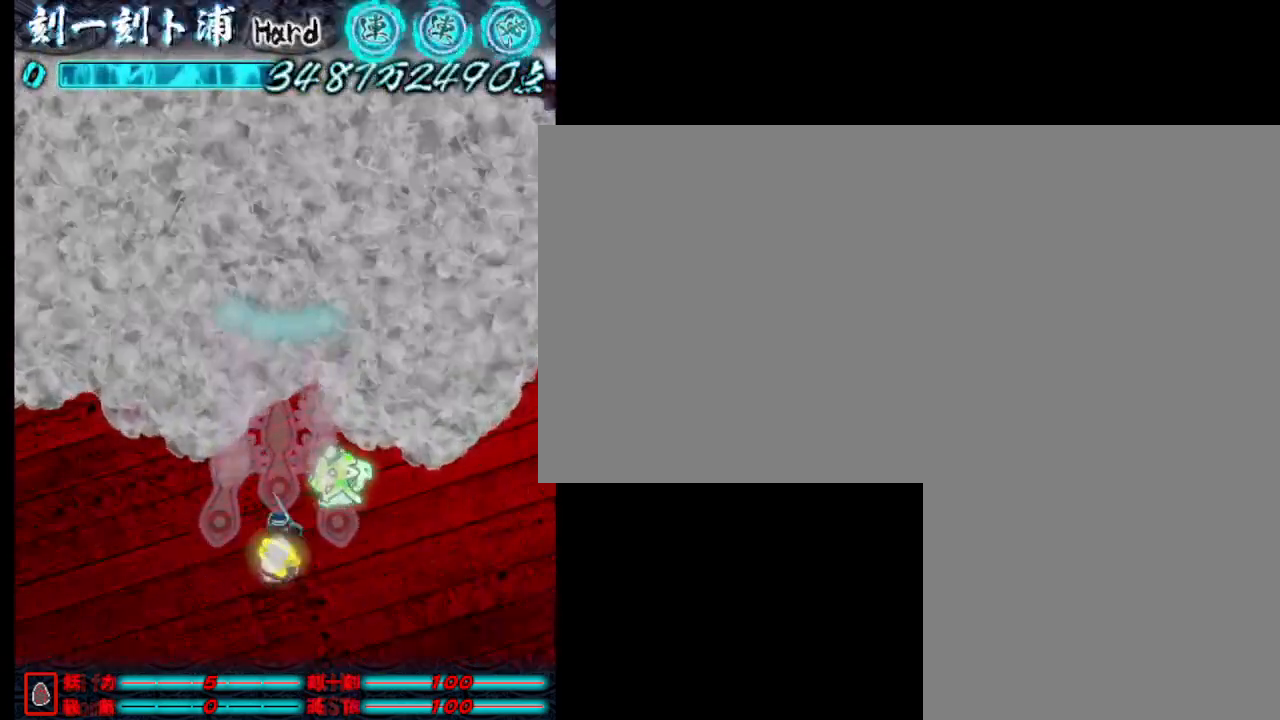
{"keys": ["j"], "events": []}
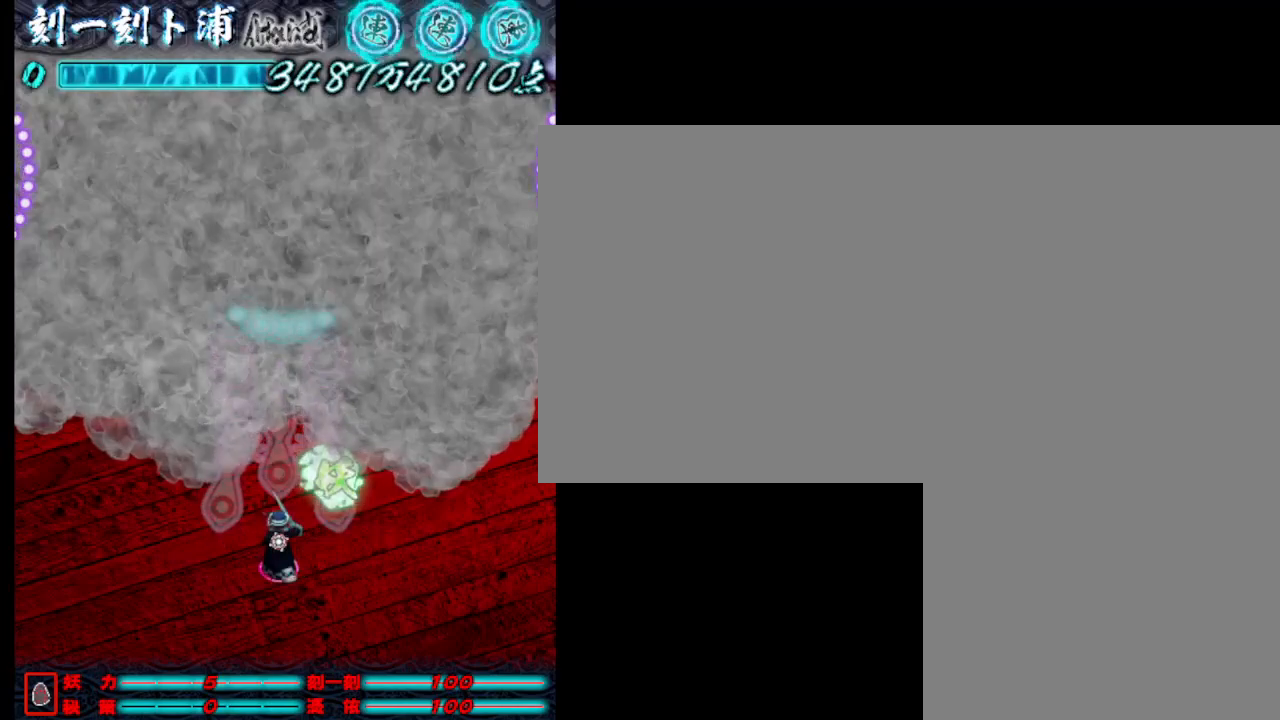
{"keys": ["j"], "events": []}
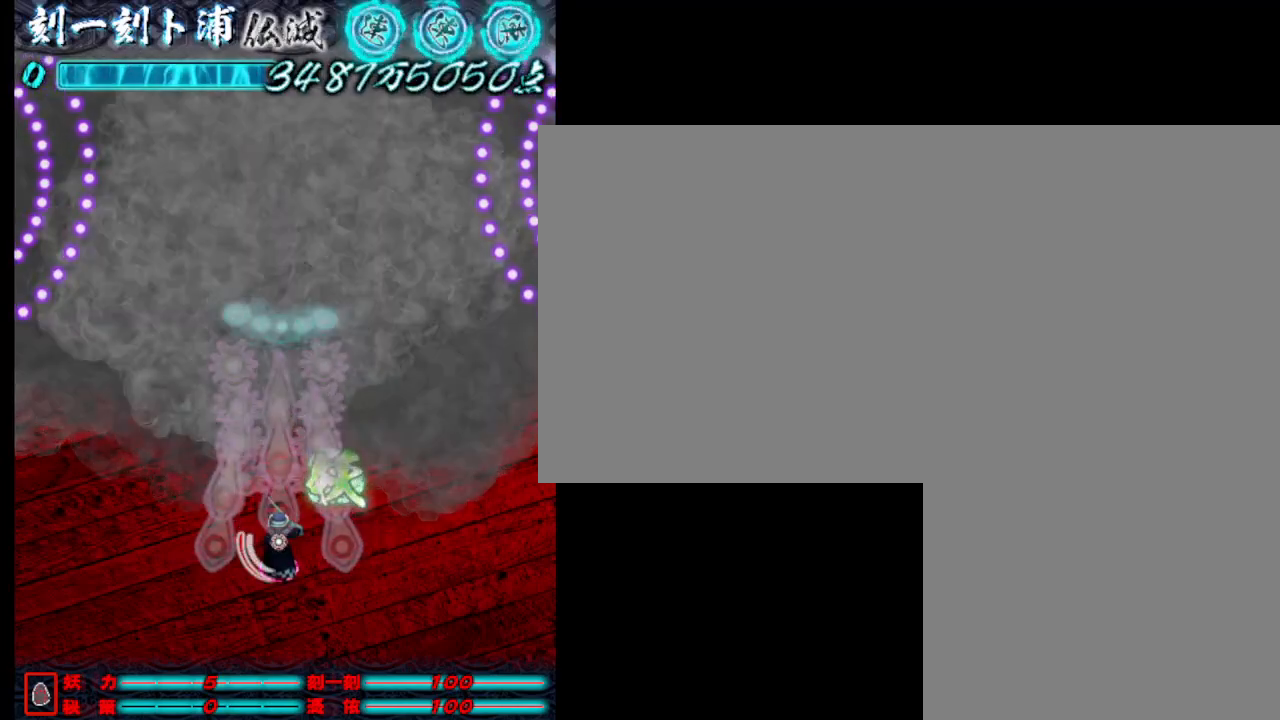
{"keys": ["j"], "events": []}
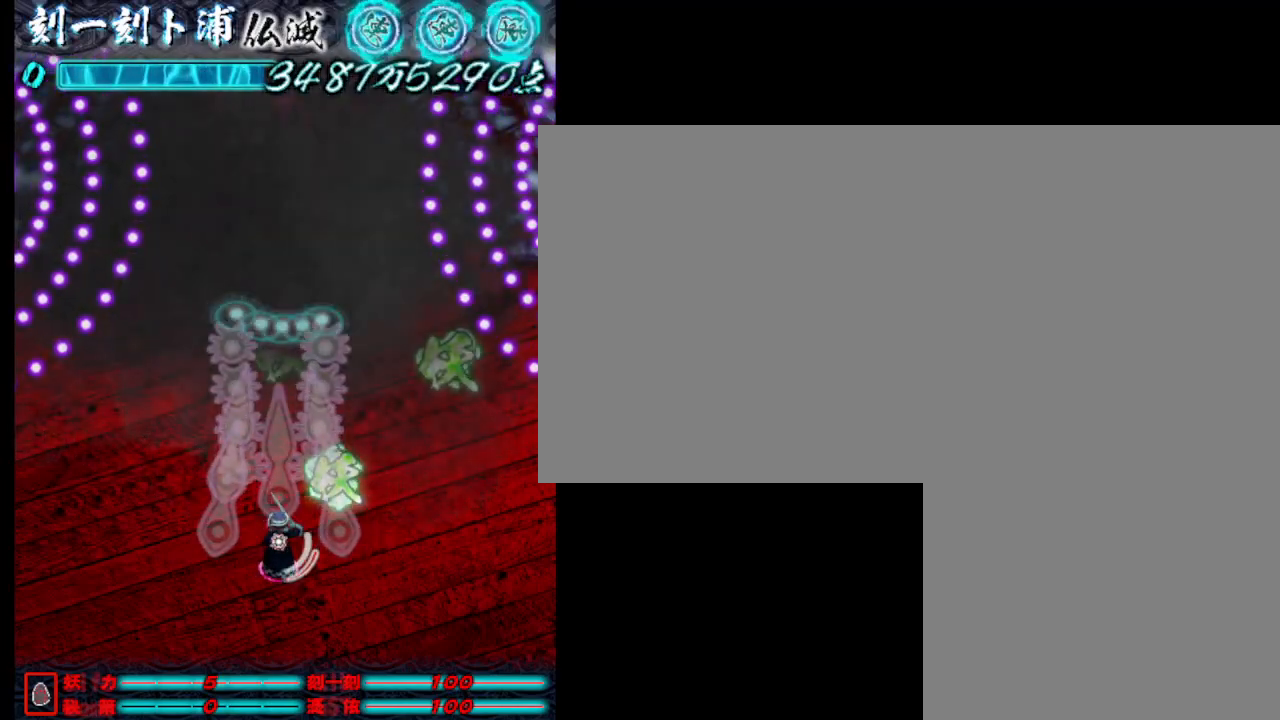
{"keys": ["j"], "events": [[333, "w", "down"], [467, "w", "up"]]}
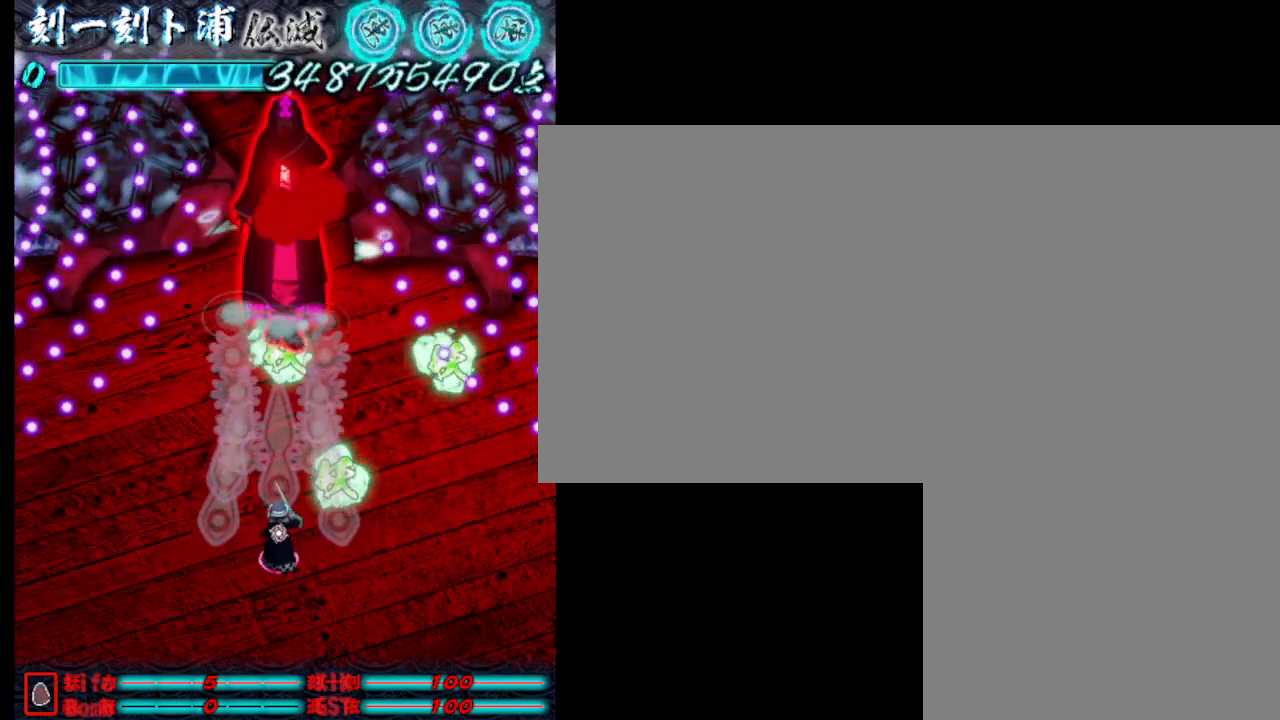
{"keys": ["j", "s"], "events": [[450, "s", "down"]]}
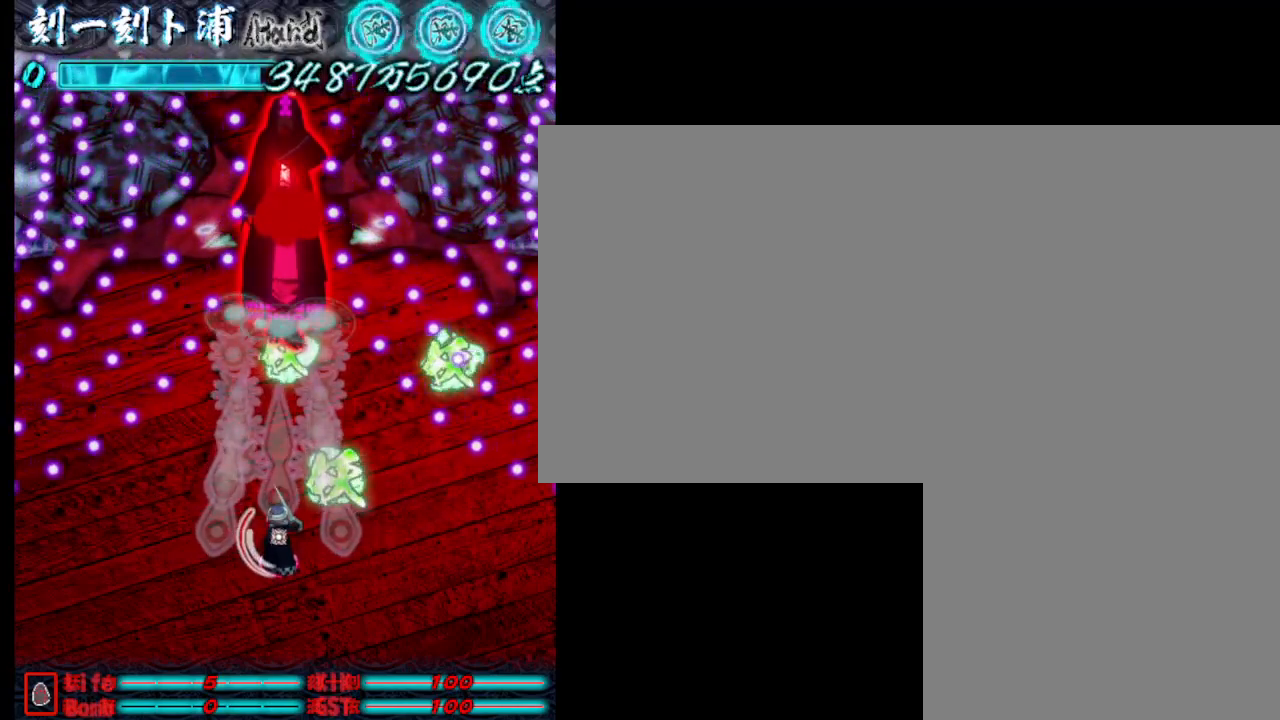
{"keys": ["j", "s"], "events": [[83, "s", "up"], [467, "s", "down"]]}
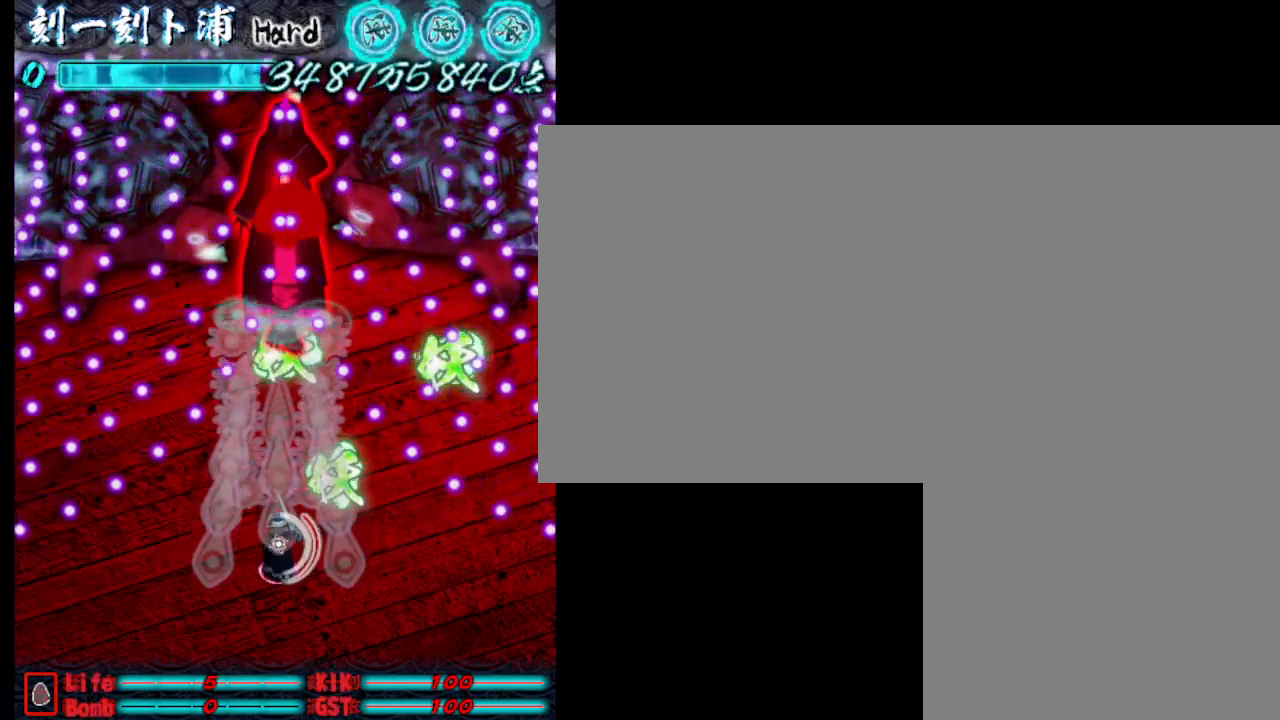
{"keys": ["j", "w"], "events": [[117, "s", "up"], [500, "w", "down"]]}
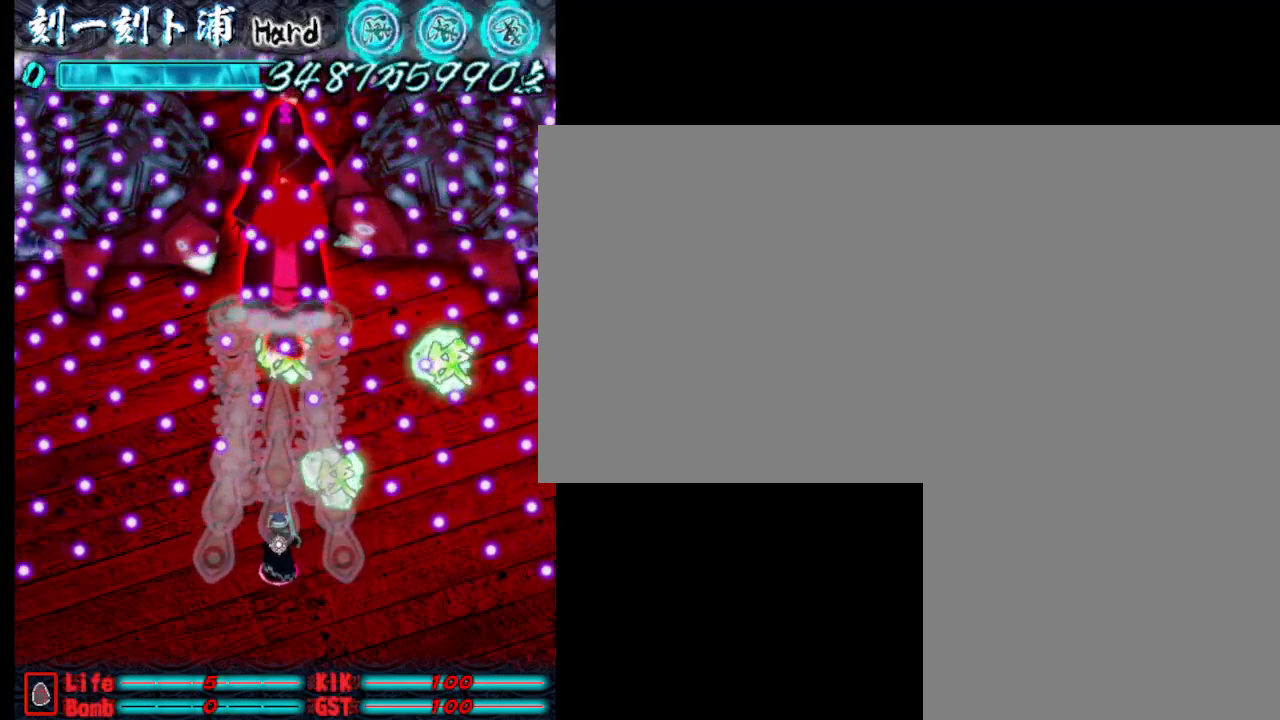
{"keys": ["j"], "events": [[83, "w", "up"]]}
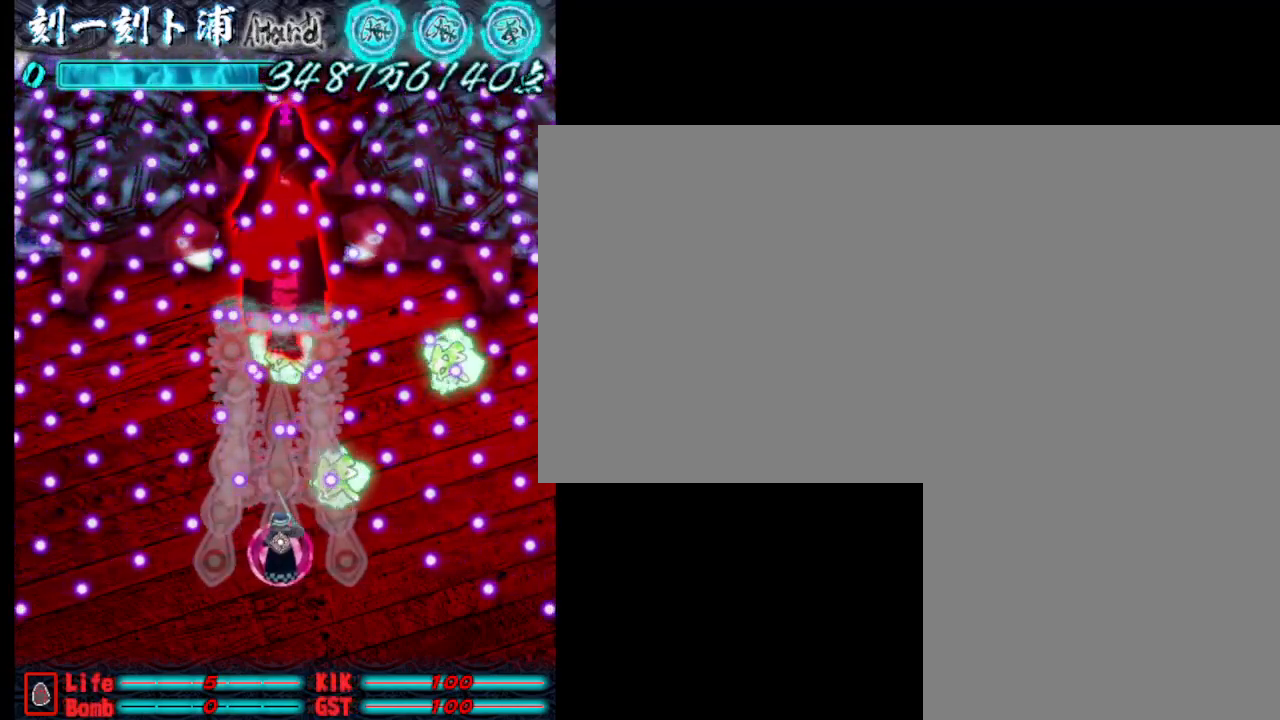
{"keys": ["j"], "events": [[17, "d", "down"], [67, "d", "up"]]}
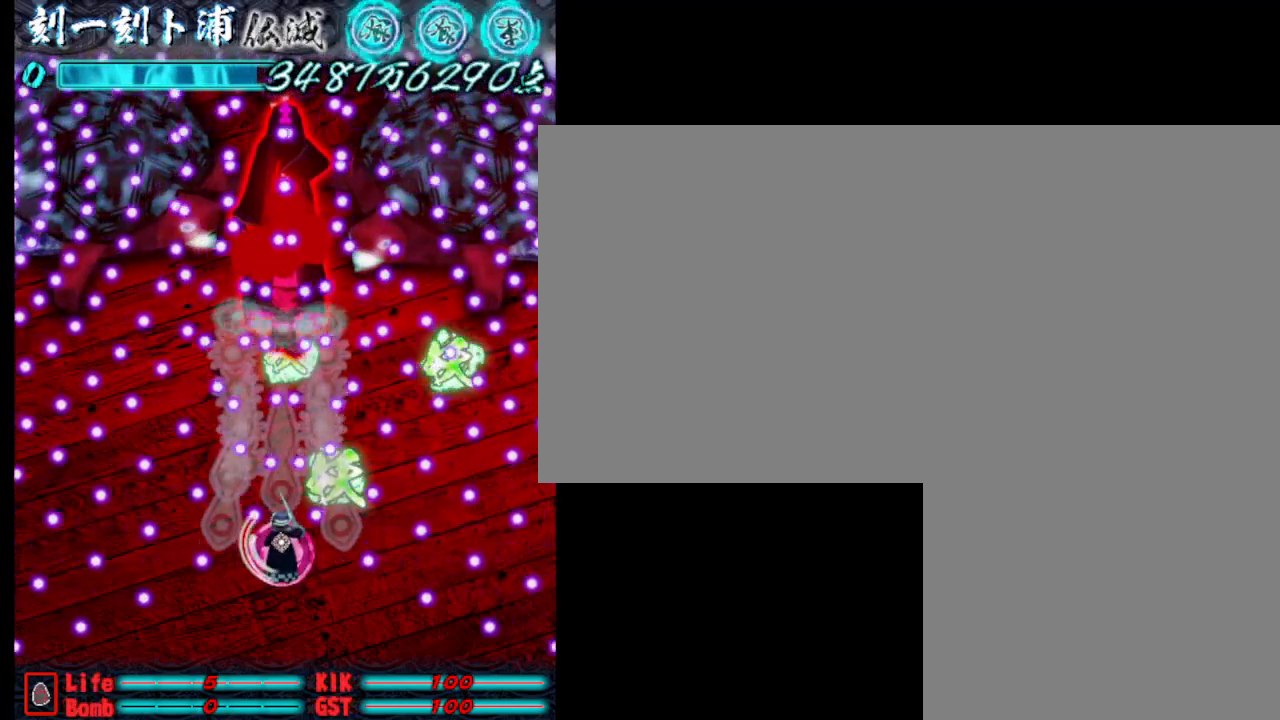
{"keys": ["j"], "events": [[283, "w", "down"], [467, "w", "up"]]}
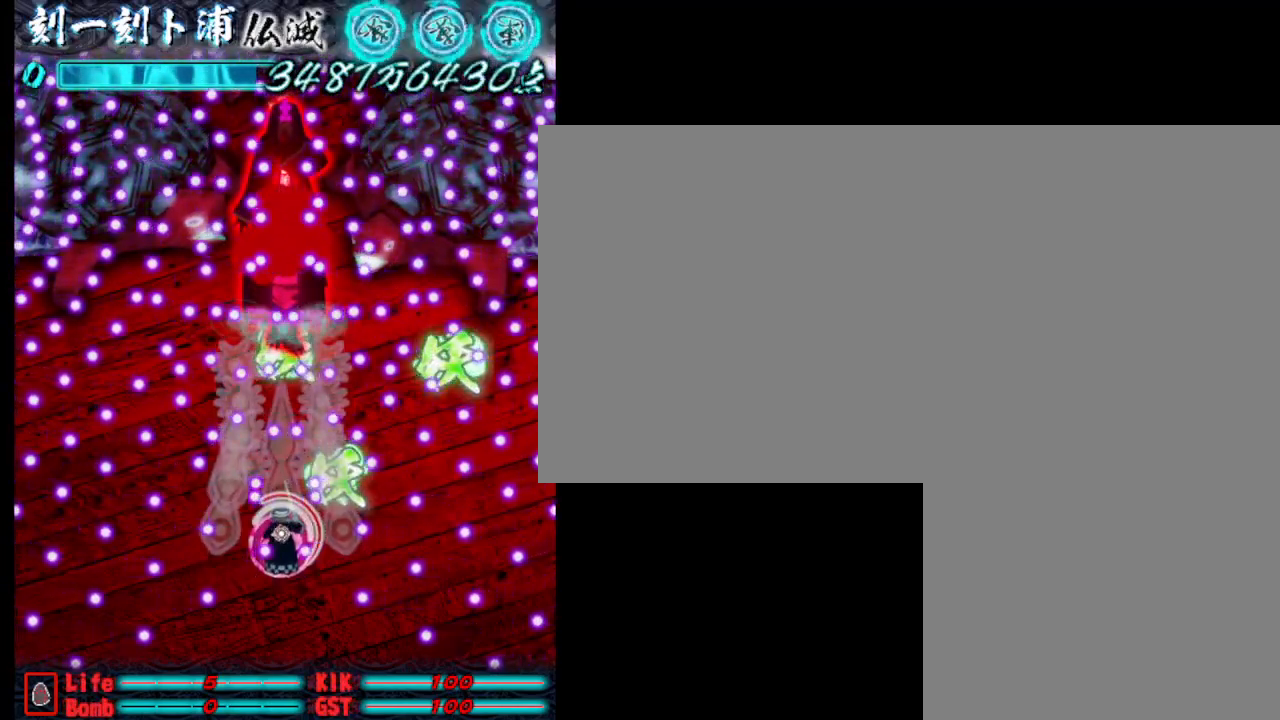
{"keys": ["j", "s"], "events": [[400, "s", "down"]]}
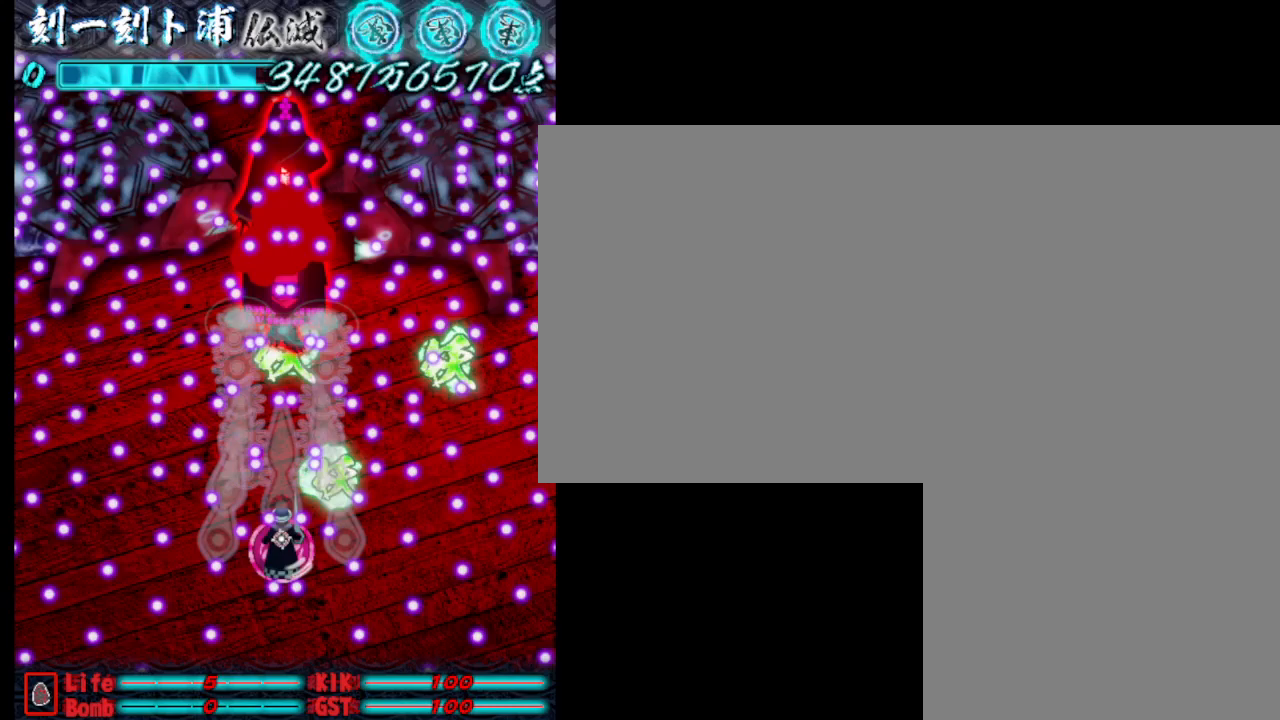
{"keys": ["j"], "events": [[83, "s", "up"], [183, "w", "down"], [383, "w", "up"]]}
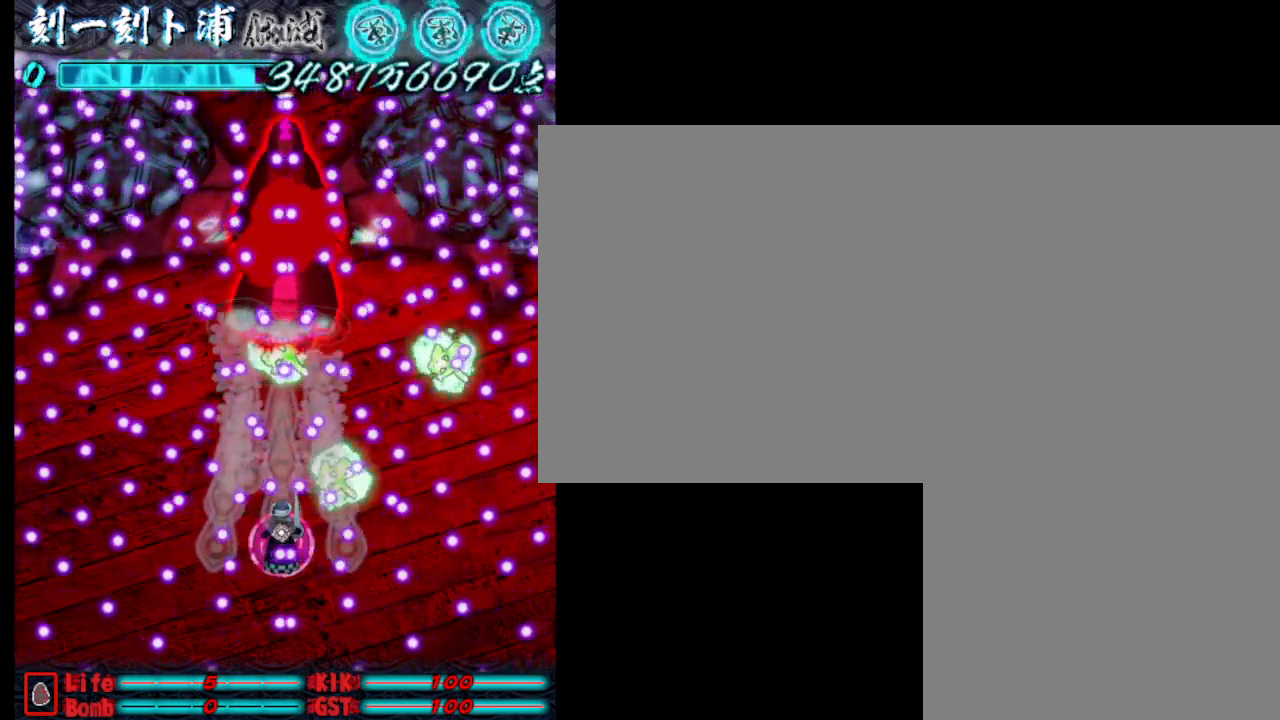
{"keys": ["j", "s"], "events": [[117, "s", "down"]]}
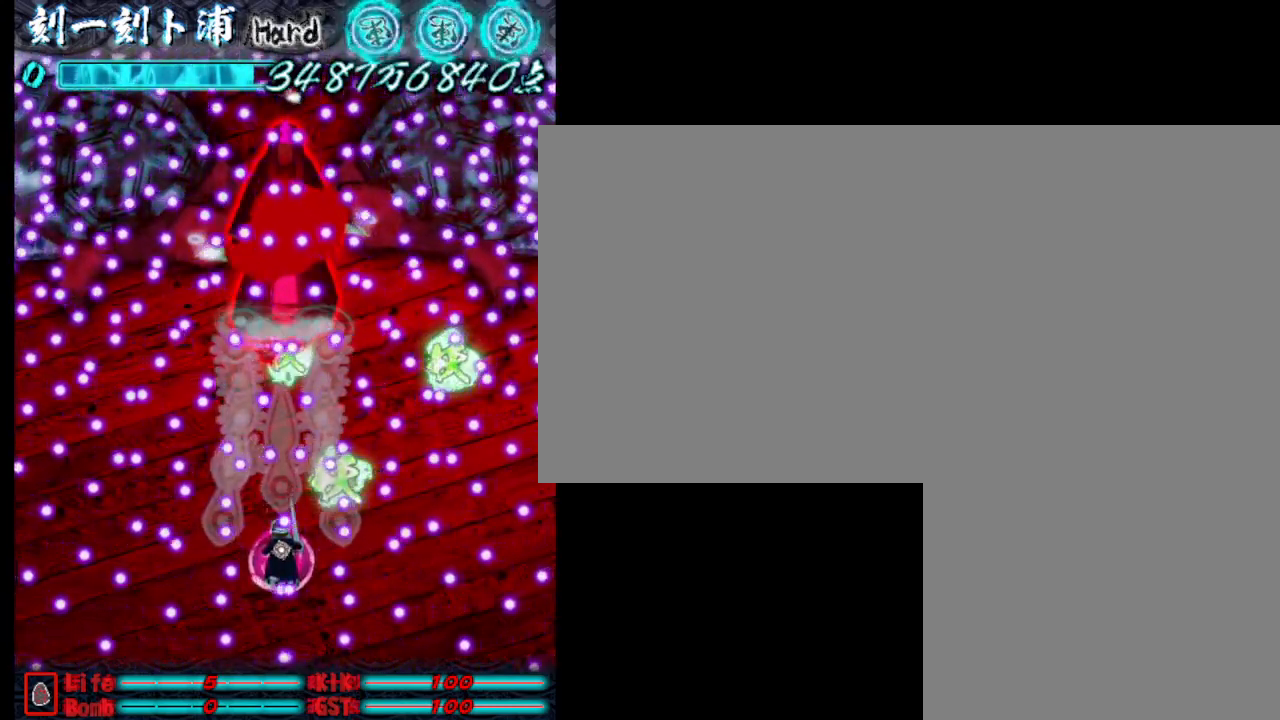
{"keys": ["j"], "events": [[100, "s", "up"], [233, "w", "down"], [417, "w", "up"]]}
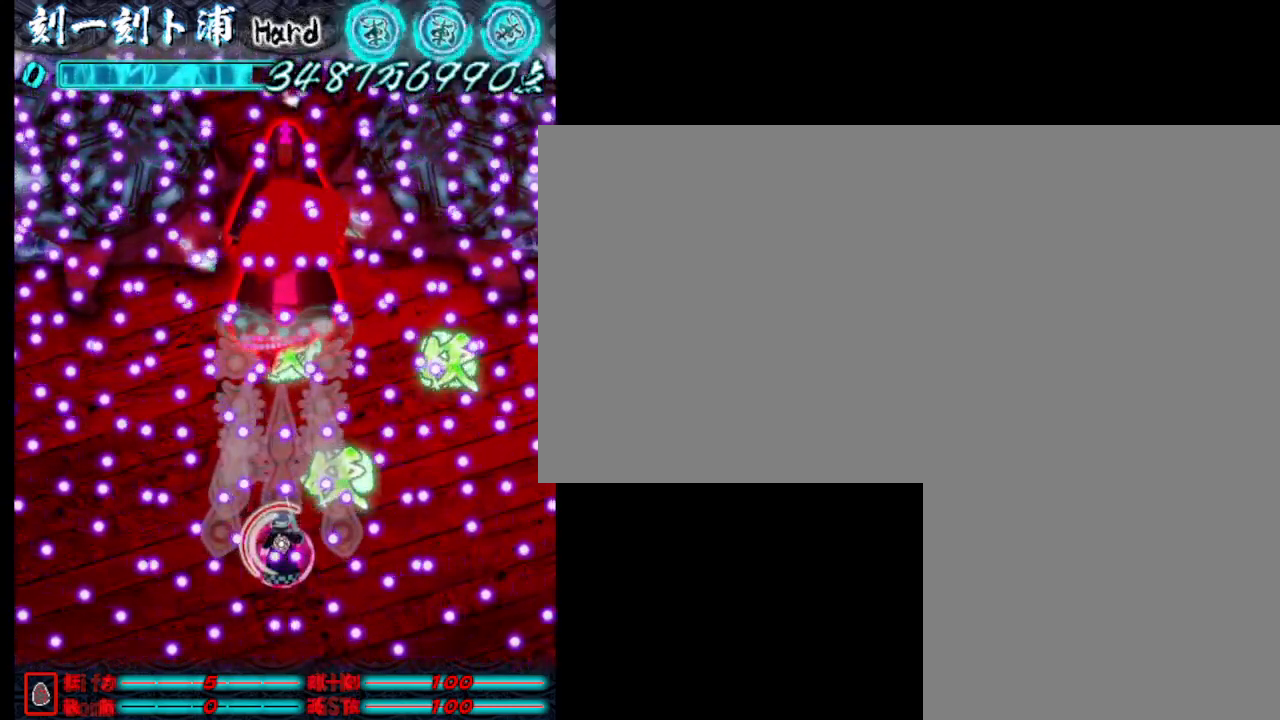
{"keys": ["j", "w"], "events": [[67, "s", "down"], [400, "s", "up"], [450, "w", "down"]]}
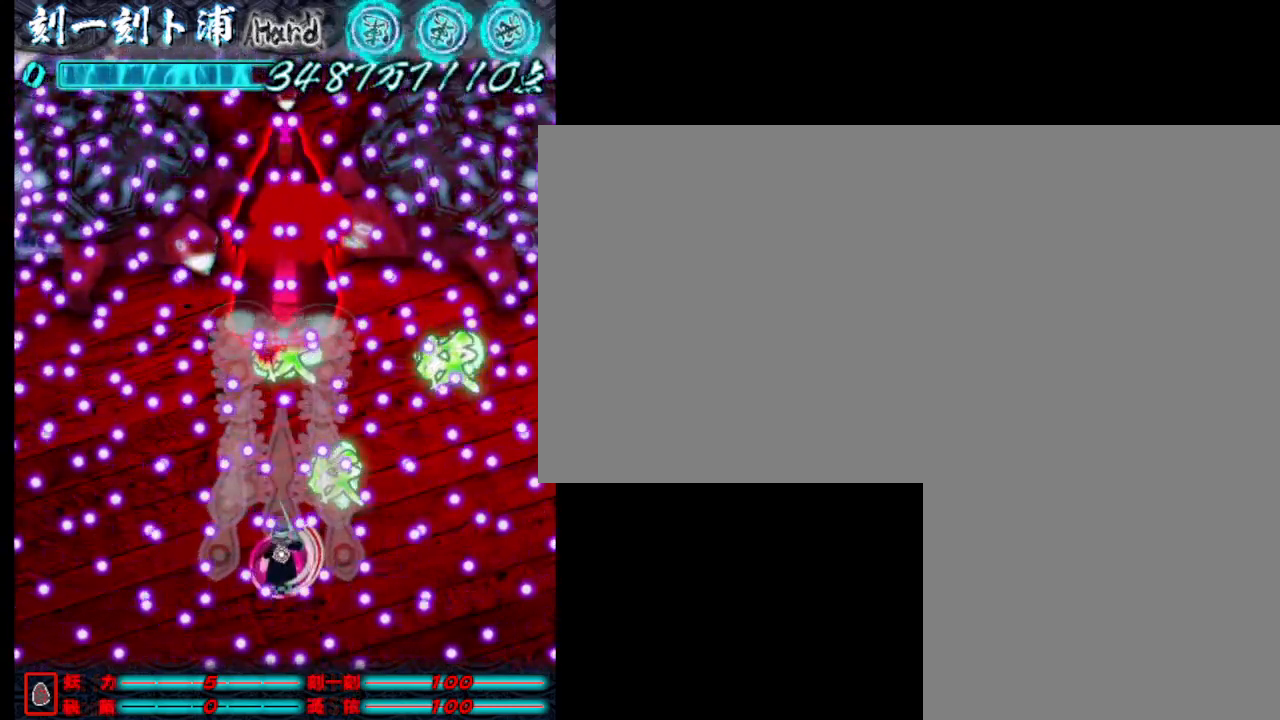
{"keys": ["j"], "events": [[133, "w", "up"], [283, "w", "down"], [383, "w", "up"]]}
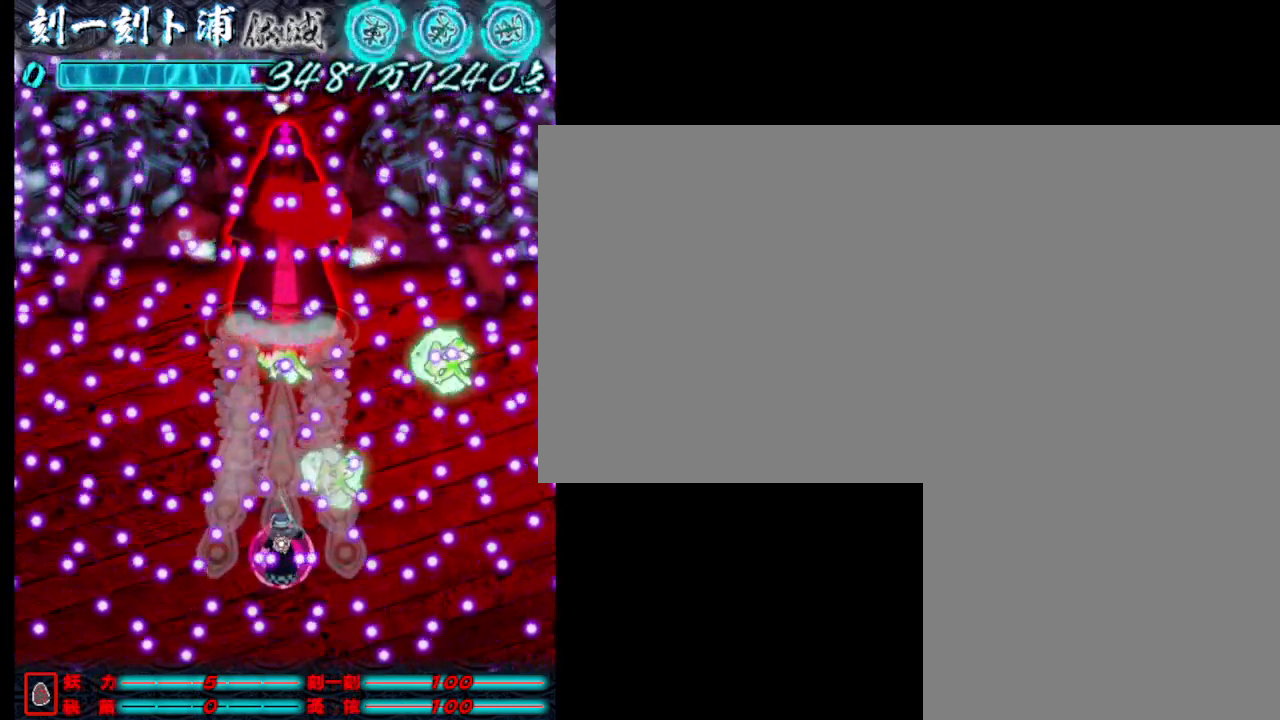
{"keys": ["j", "s"], "events": [[400, "s", "down"]]}
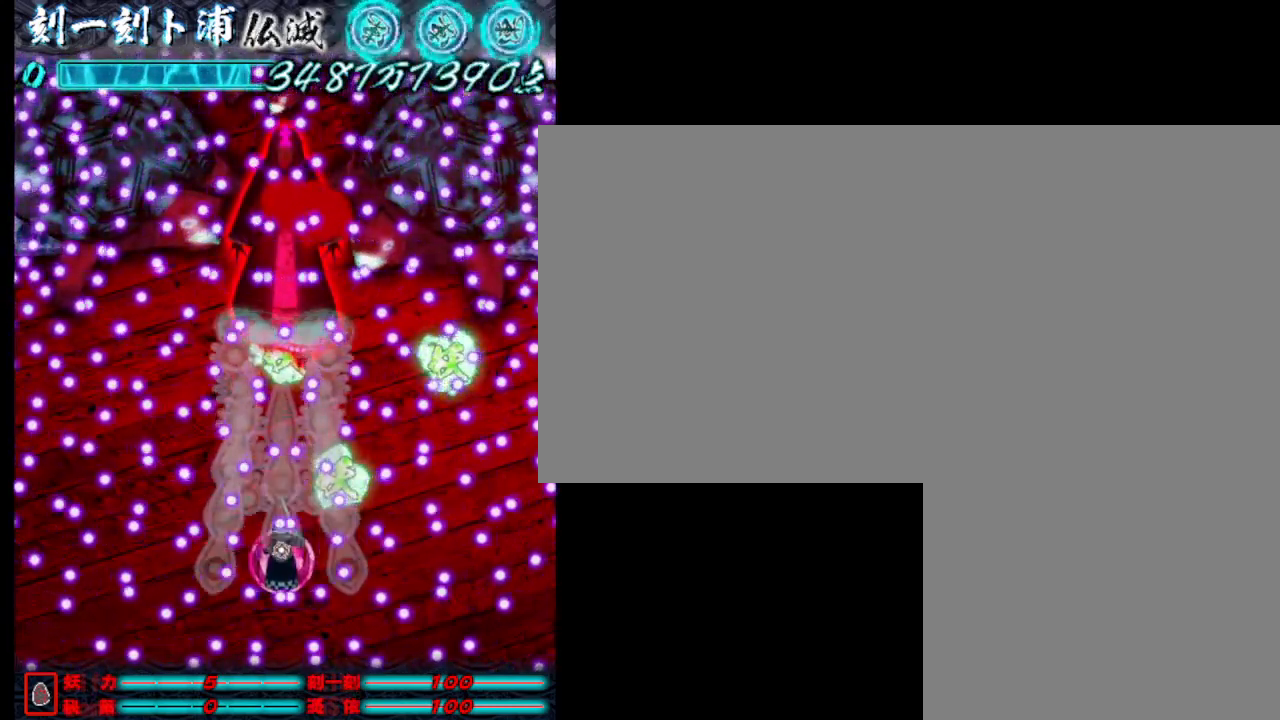
{"keys": ["j", "w"], "events": [[50, "s", "up"], [233, "w", "down"]]}
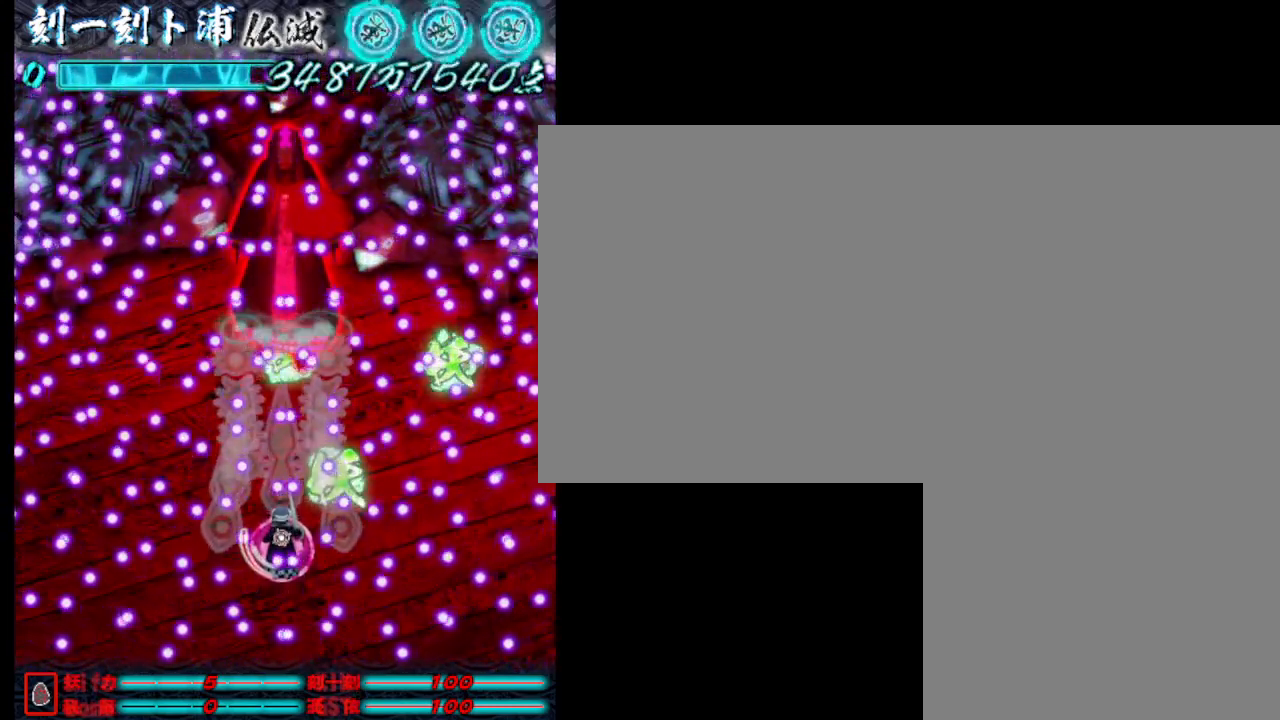
{"keys": ["j"], "events": [[500, "w", "up"]]}
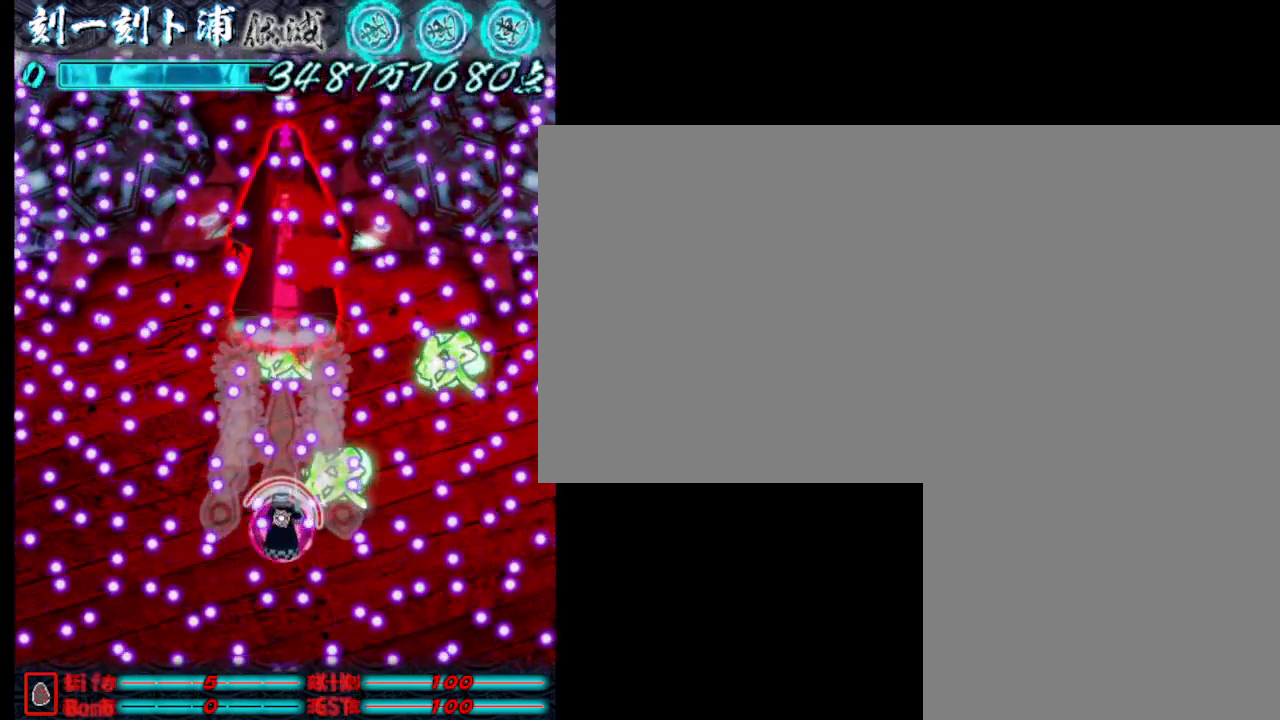
{"keys": ["j", "w"], "events": [[50, "s", "down"], [233, "s", "up"], [383, "o", "down"], [383, "w", "down"], [483, "o", "up"]]}
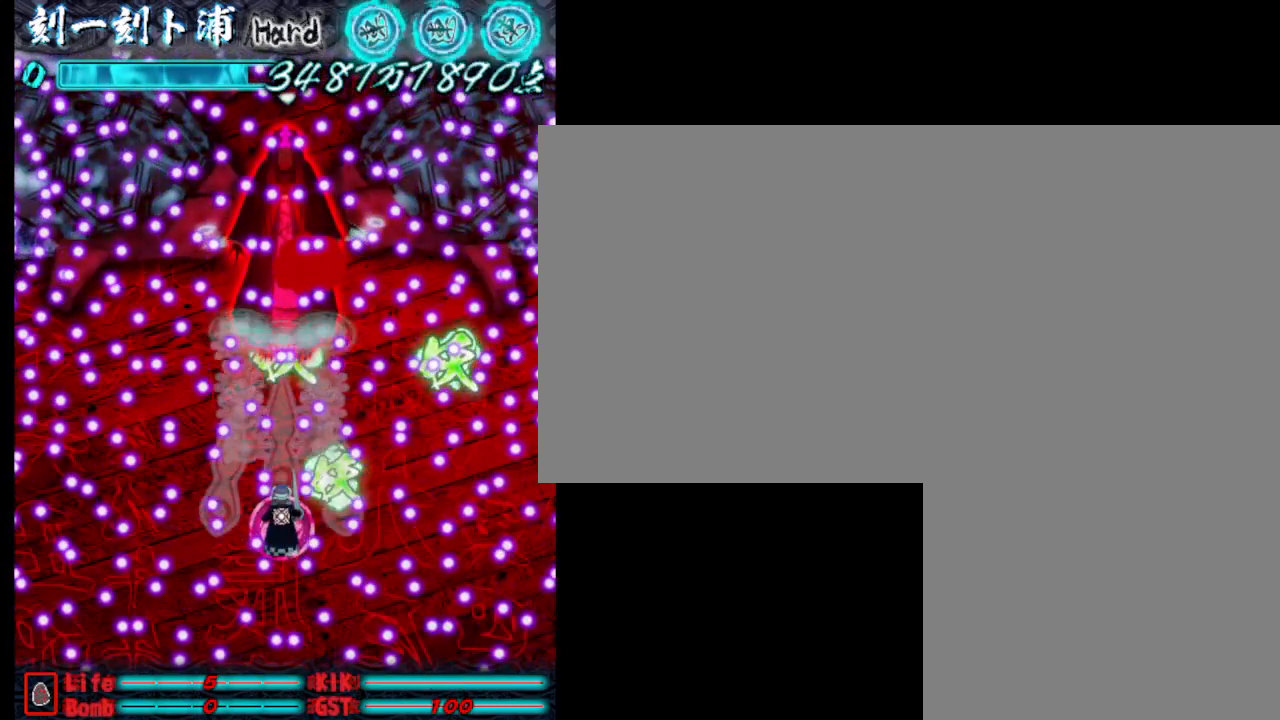
{"keys": ["j"], "events": [[17, "w", "up"], [367, "w", "down"], [400, "w", "up"]]}
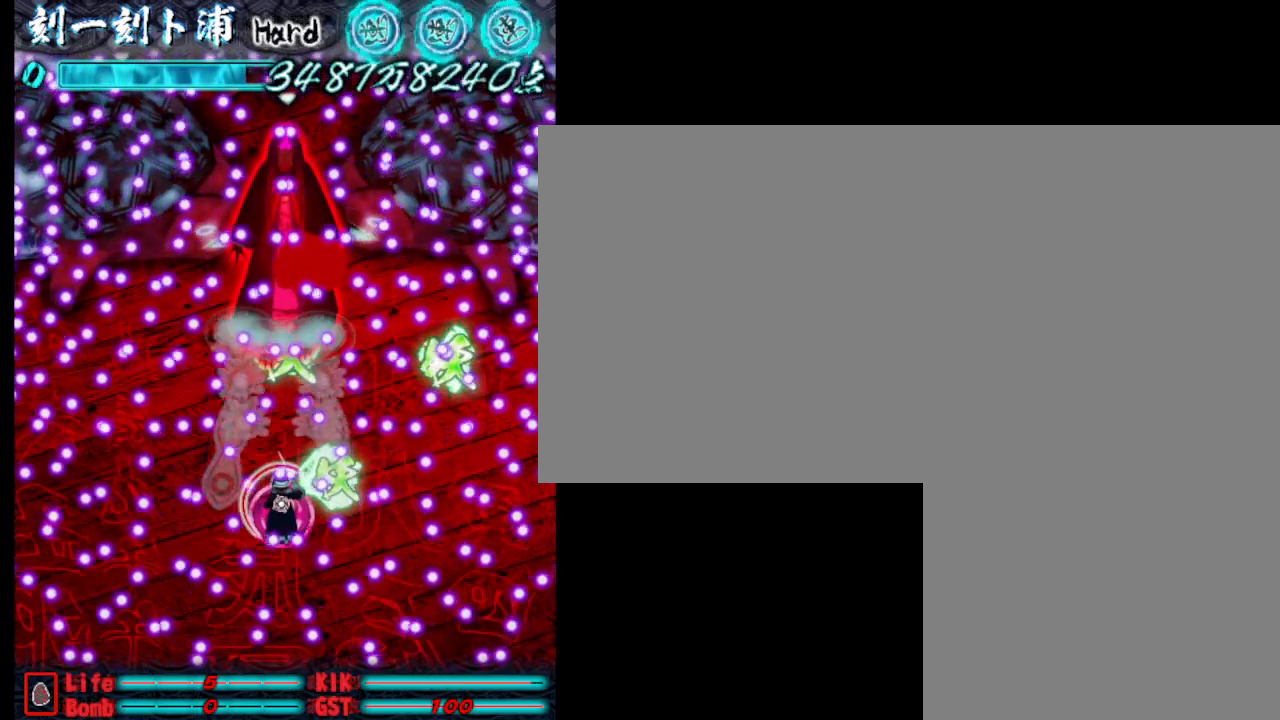
{"keys": ["j", "w"], "events": [[433, "w", "down"]]}
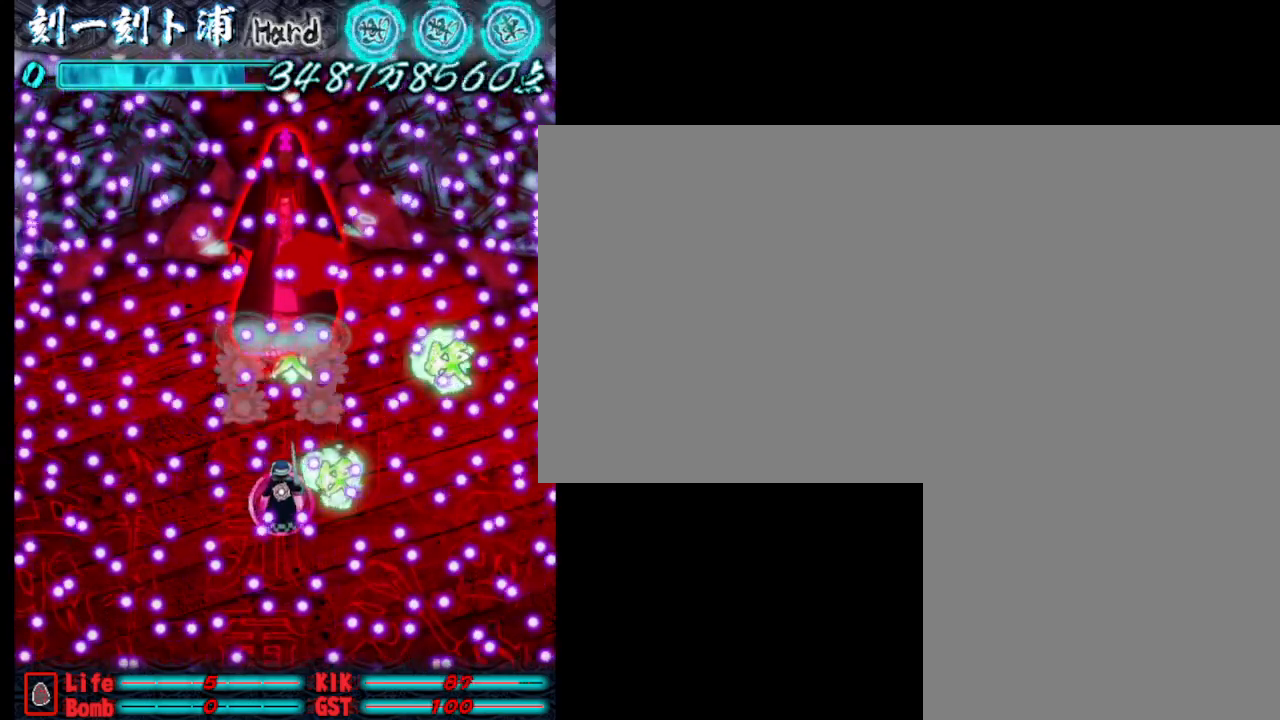
{"keys": ["j", "s"], "events": [[33, "w", "up"], [417, "s", "down"]]}